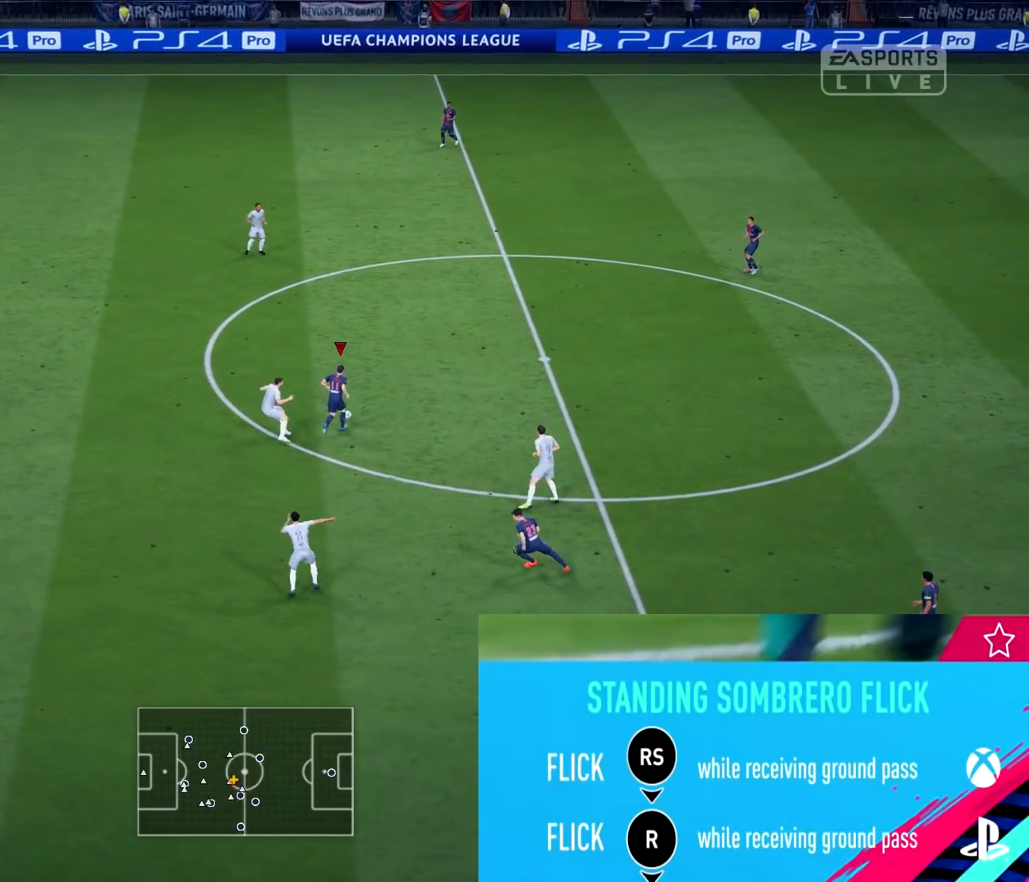
Gameplay with a controller (PlayStation layout); each line is a JSON object with the inputs held at the frame after it. "events" lists button and stick changes between this image and that frame as [ms after this image, input, new state], when the widget could be followed in between.
{"buttons": [], "left_stick": "up-right", "right_stick": "center", "events": [[67, "CROSS", "up"], [134, "left_stick", "up-left"], [501, "left_stick", "up-right"]]}
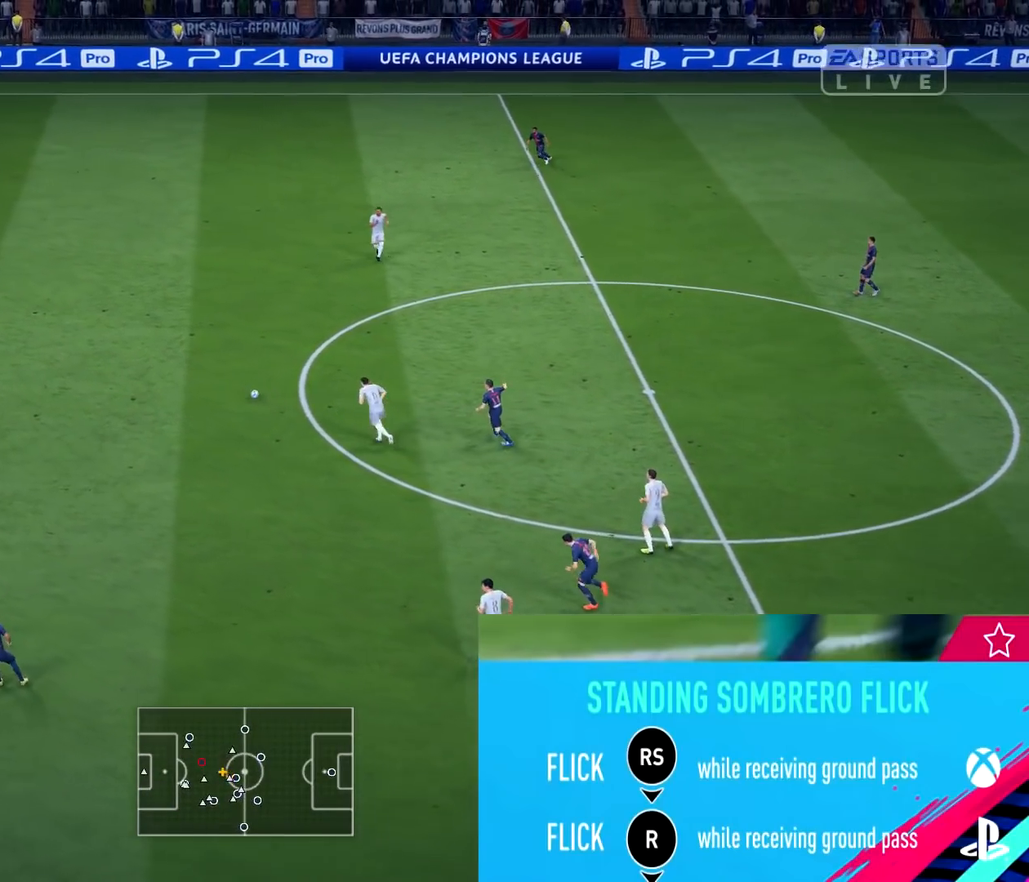
{"buttons": [], "left_stick": "center", "right_stick": "center", "events": [[116, "left_stick", "right"], [267, "left_stick", "center"]]}
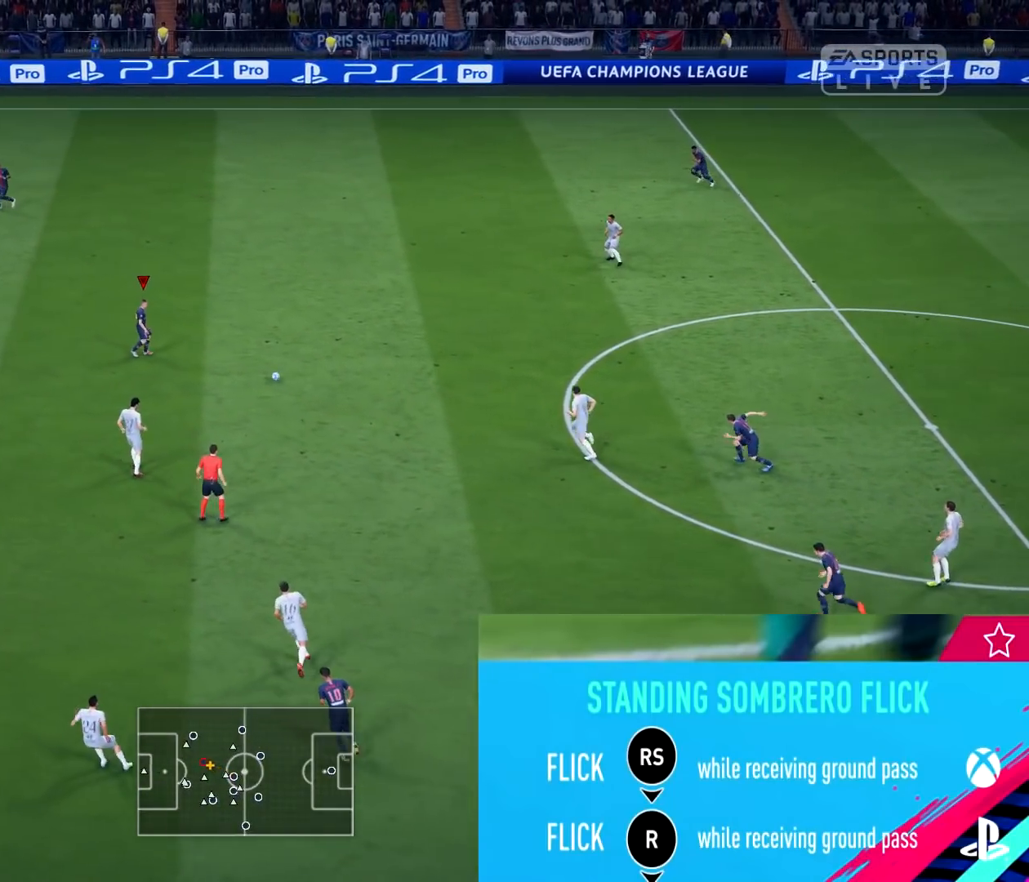
{"buttons": [], "left_stick": "center", "right_stick": "center", "events": [[100, "right_stick", "left"], [300, "right_stick", "center"]]}
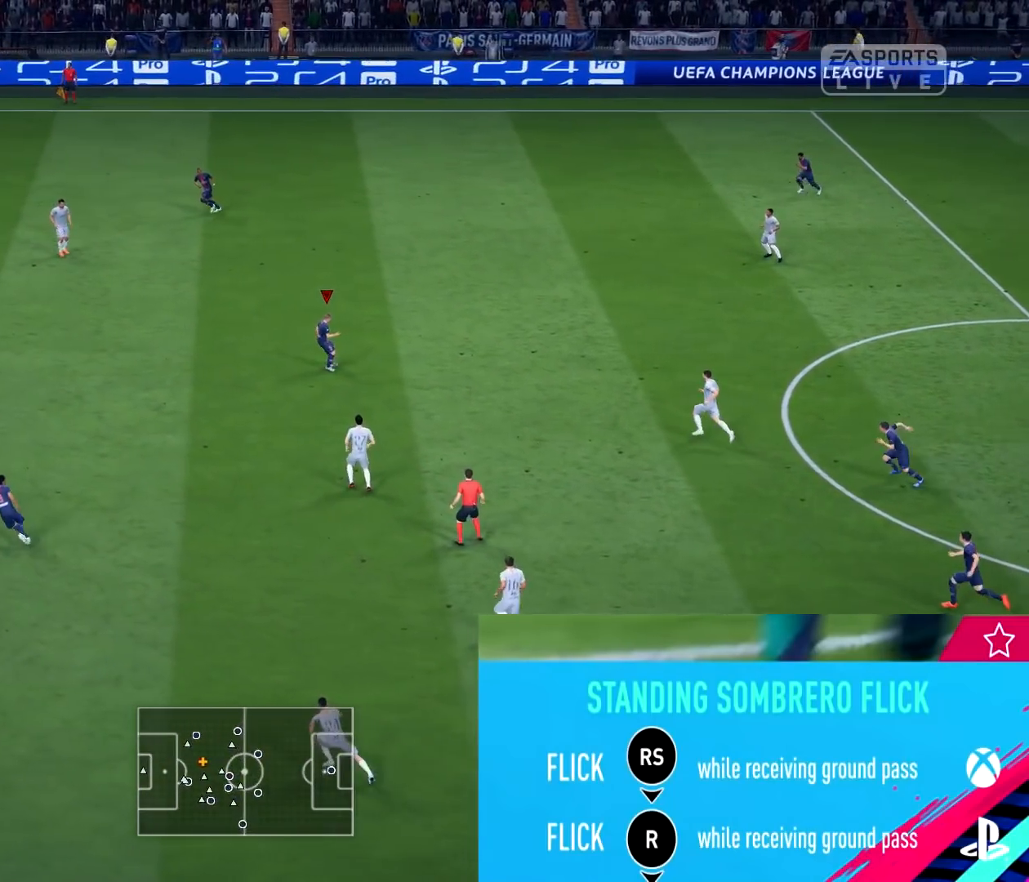
{"buttons": [], "left_stick": "center", "right_stick": "center", "events": []}
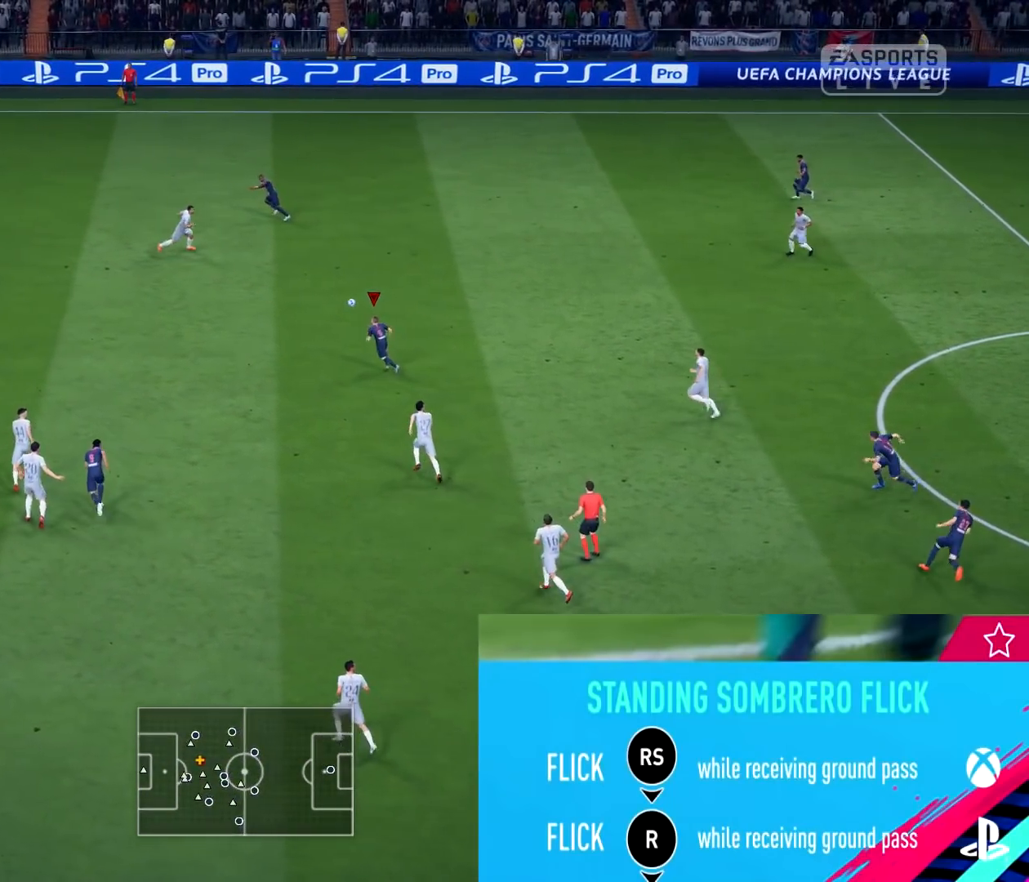
{"buttons": ["L2"], "left_stick": "down", "right_stick": "center", "events": [[100, "left_stick", "left"], [117, "L2", "down"], [134, "CIRCLE", "down"], [267, "left_stick", "down-left"], [367, "CIRCLE", "up"], [400, "left_stick", "down"]]}
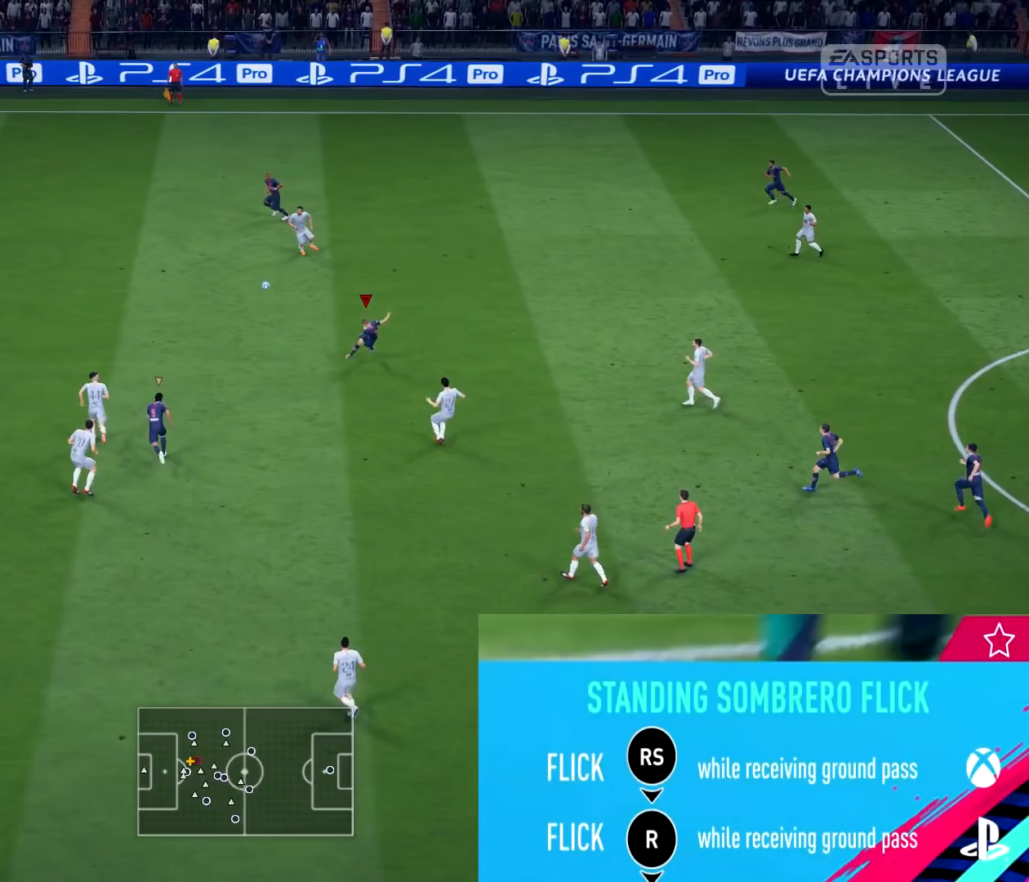
{"buttons": [], "left_stick": "down-right", "right_stick": "center", "events": [[133, "L2", "up"], [216, "left_stick", "down-right"]]}
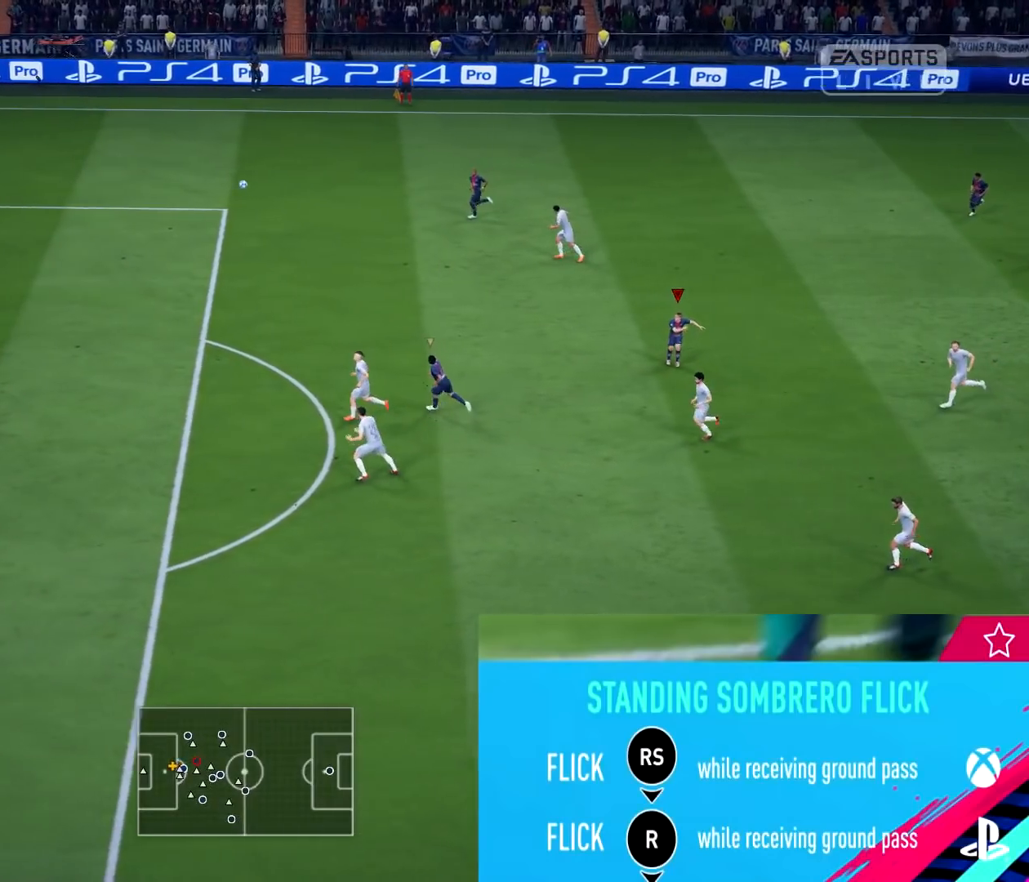
{"buttons": [], "left_stick": "center", "right_stick": "center", "events": [[100, "left_stick", "right"], [317, "left_stick", "center"]]}
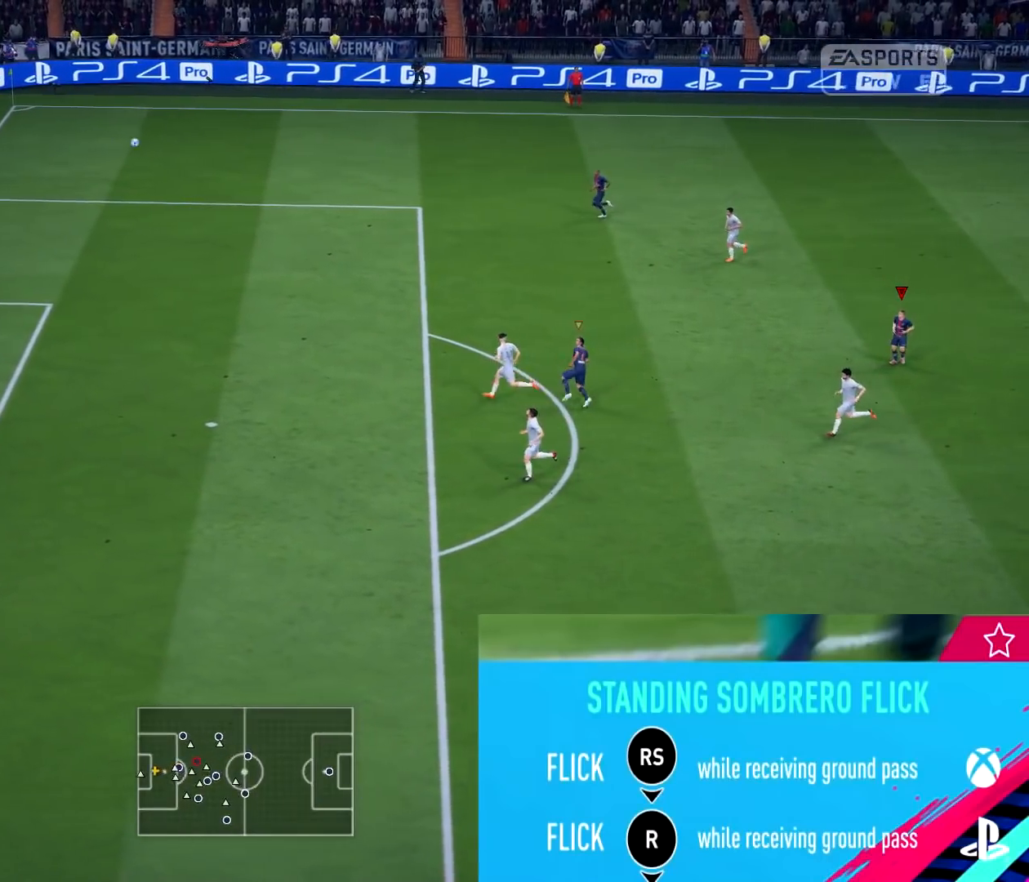
{"buttons": [], "left_stick": "center", "right_stick": "down-right", "events": [[434, "right_stick", "down-right"]]}
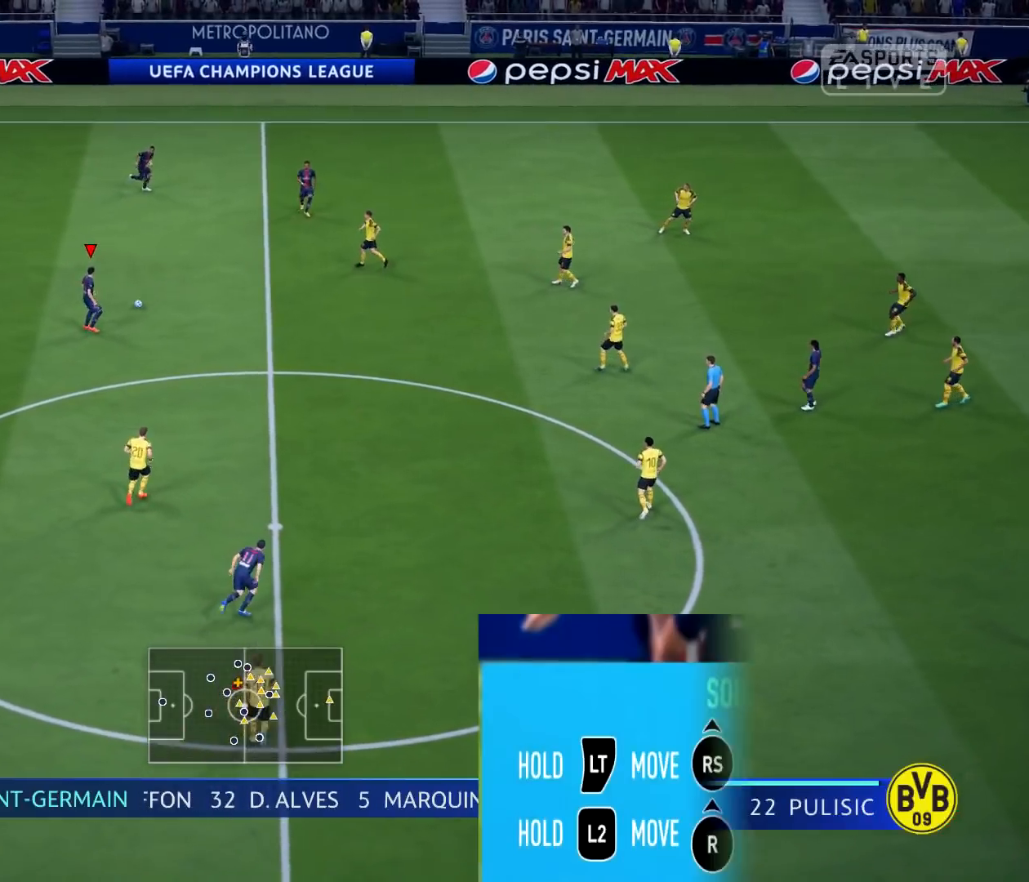
{"buttons": [], "left_stick": "center", "right_stick": "center", "events": [[167, "right_stick", "center"]]}
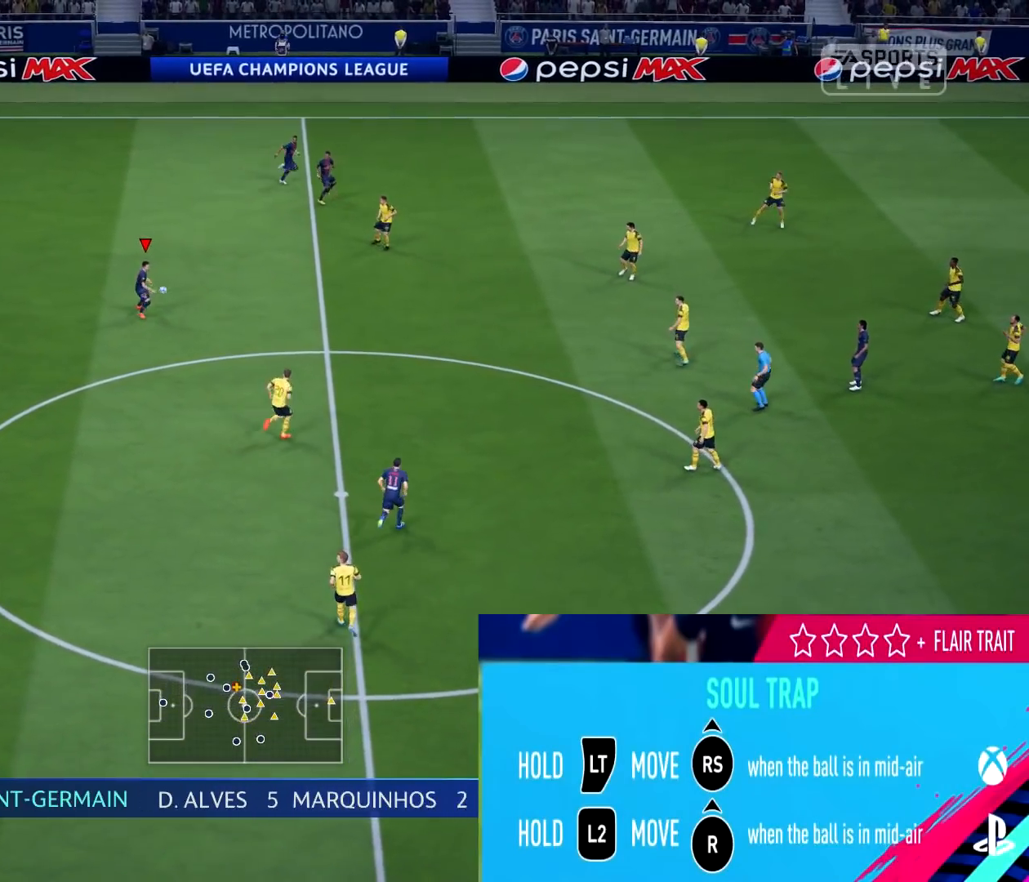
{"buttons": ["L2"], "left_stick": "center", "right_stick": "center", "events": [[267, "L2", "down"]]}
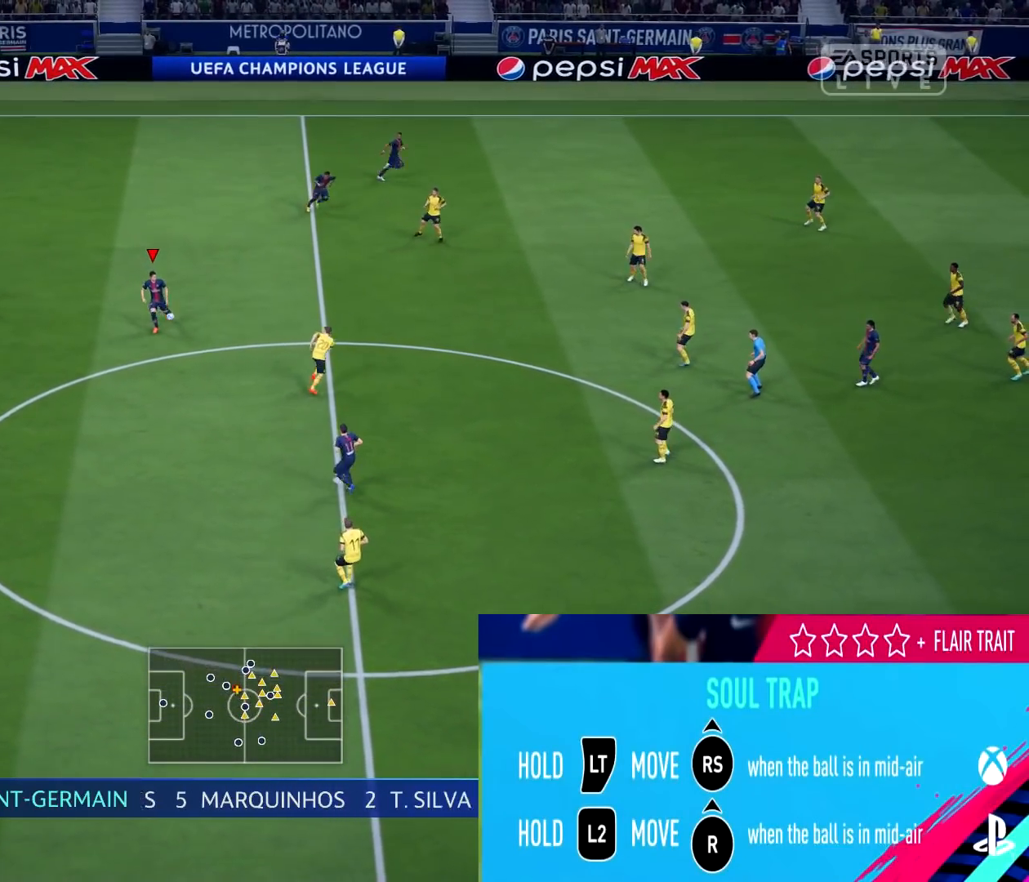
{"buttons": ["L2"], "left_stick": "center", "right_stick": "center", "events": [[134, "right_stick", "down"], [267, "right_stick", "center"]]}
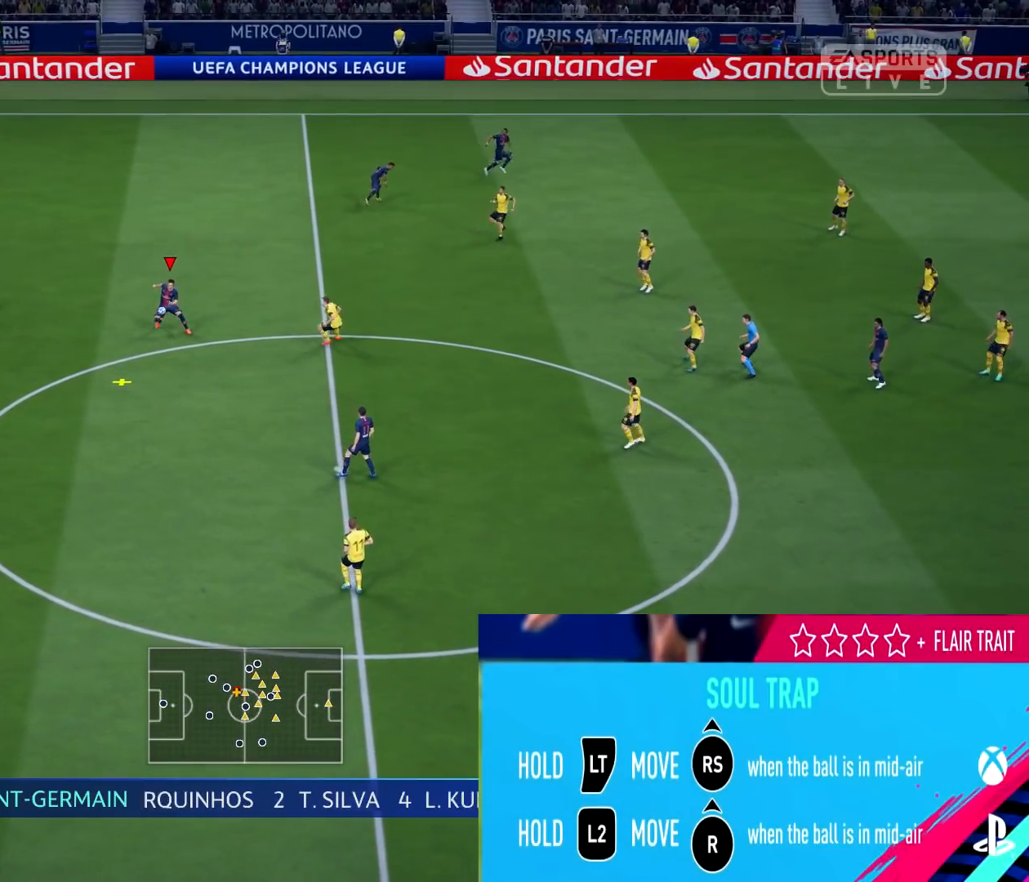
{"buttons": [], "left_stick": "center", "right_stick": "center", "events": [[467, "L2", "up"]]}
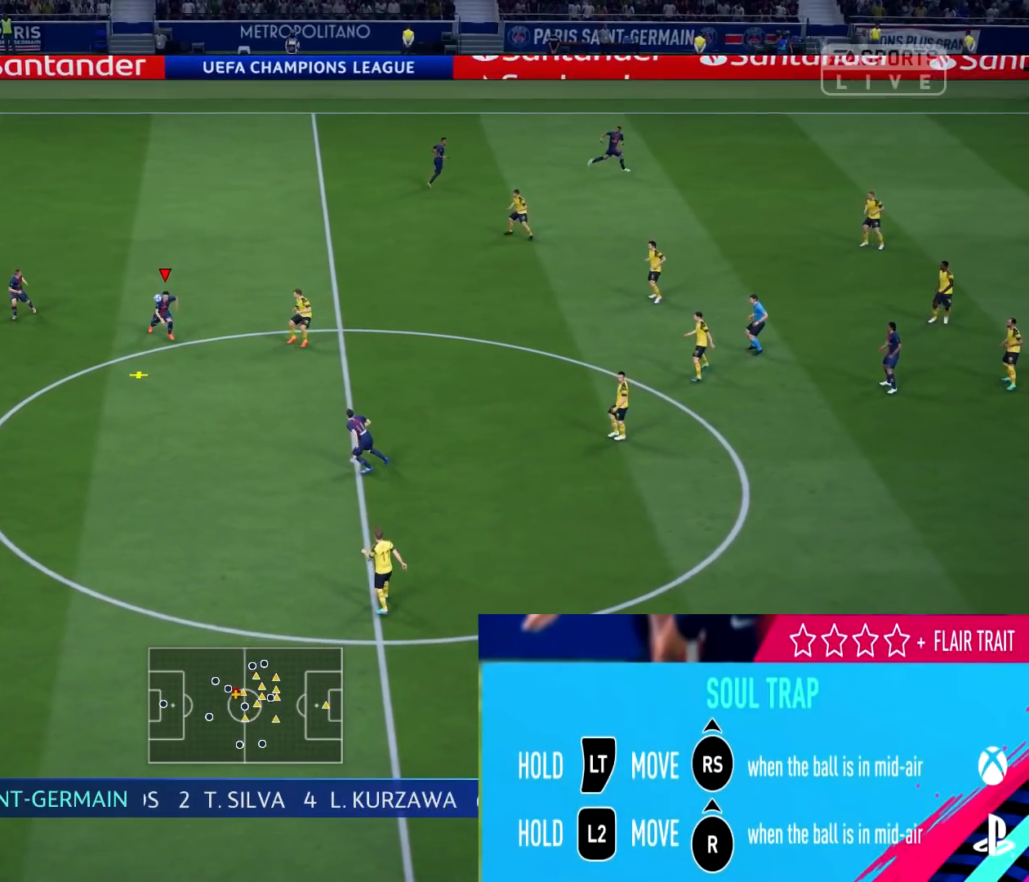
{"buttons": ["L2"], "left_stick": "center", "right_stick": "center", "events": [[184, "L2", "down"], [267, "right_stick", "down"], [367, "right_stick", "center"]]}
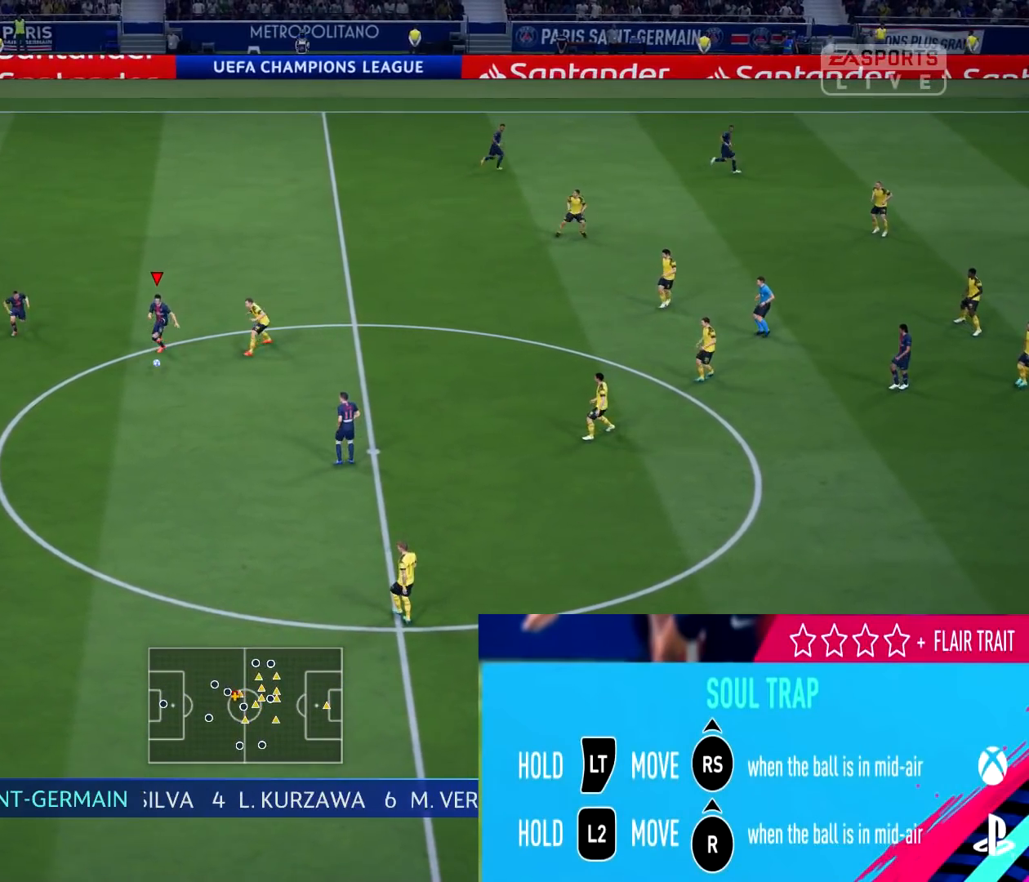
{"buttons": ["L2"], "left_stick": "center", "right_stick": "center", "events": []}
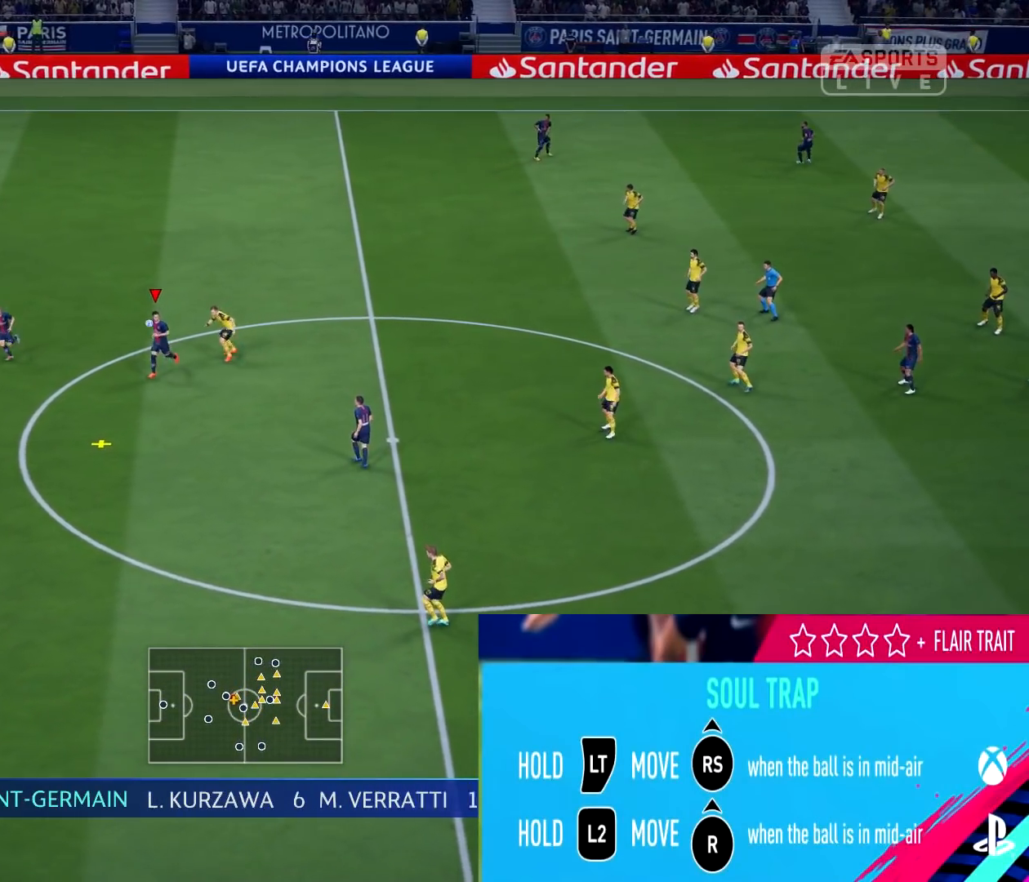
{"buttons": ["L2"], "left_stick": "center", "right_stick": "down", "events": [[484, "right_stick", "down"]]}
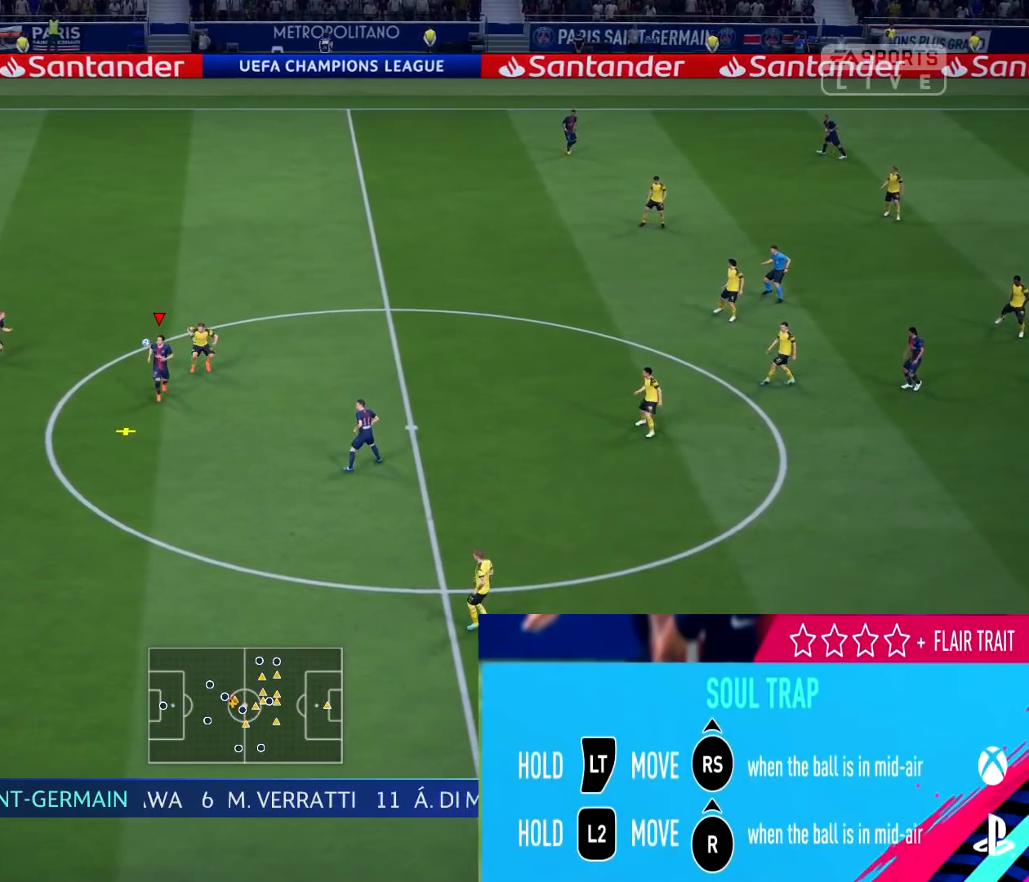
{"buttons": ["L2"], "left_stick": "center", "right_stick": "center", "events": [[133, "right_stick", "center"]]}
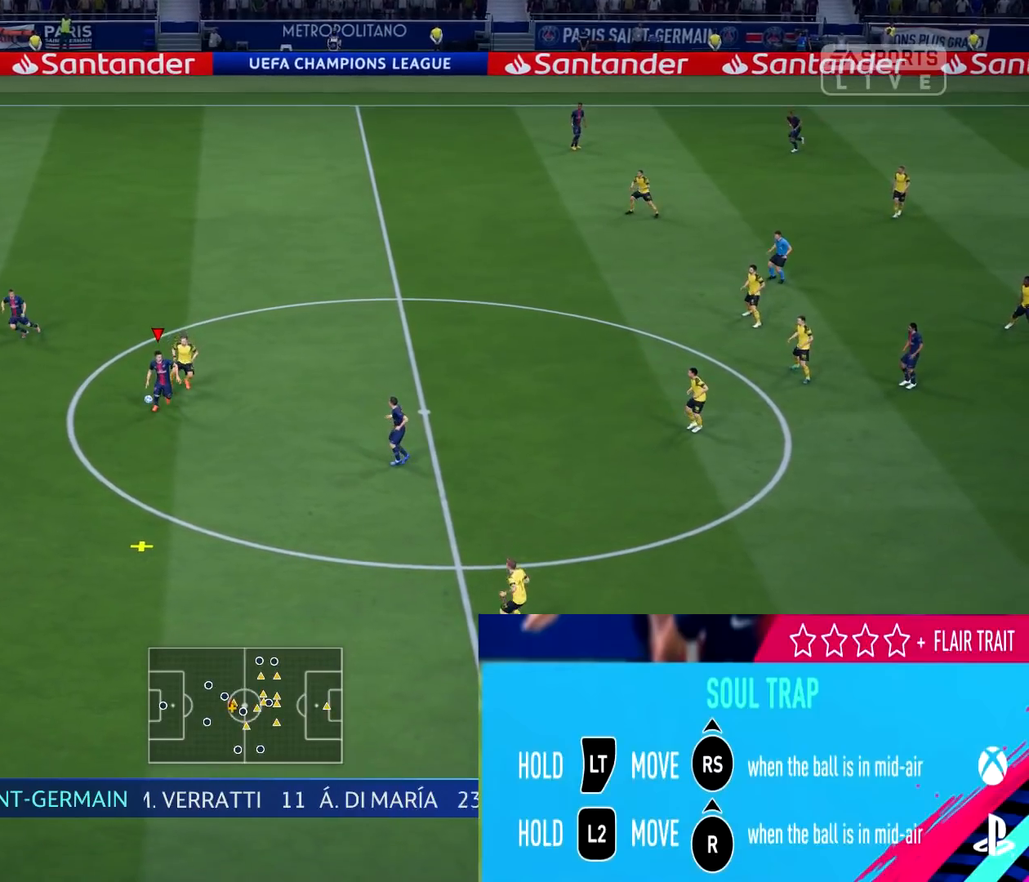
{"buttons": ["L2"], "left_stick": "center", "right_stick": "center", "events": []}
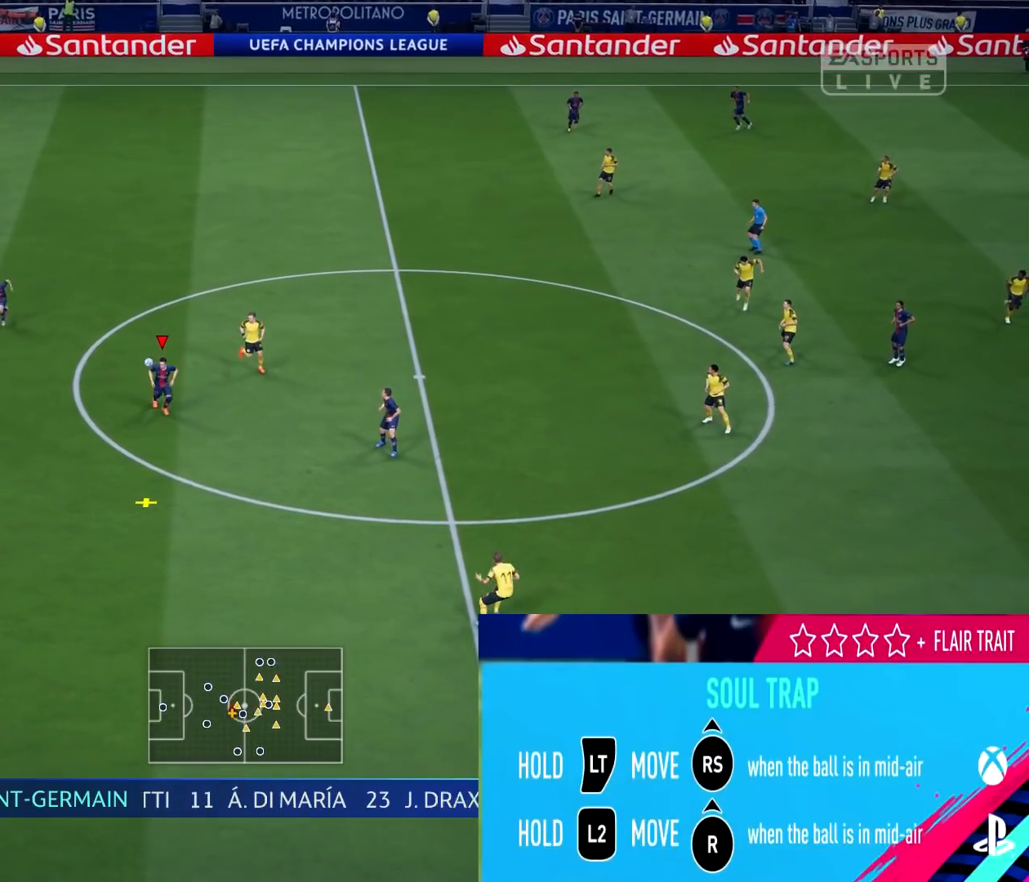
{"buttons": ["L2"], "left_stick": "center", "right_stick": "center", "events": [[317, "right_stick", "down"], [500, "right_stick", "center"]]}
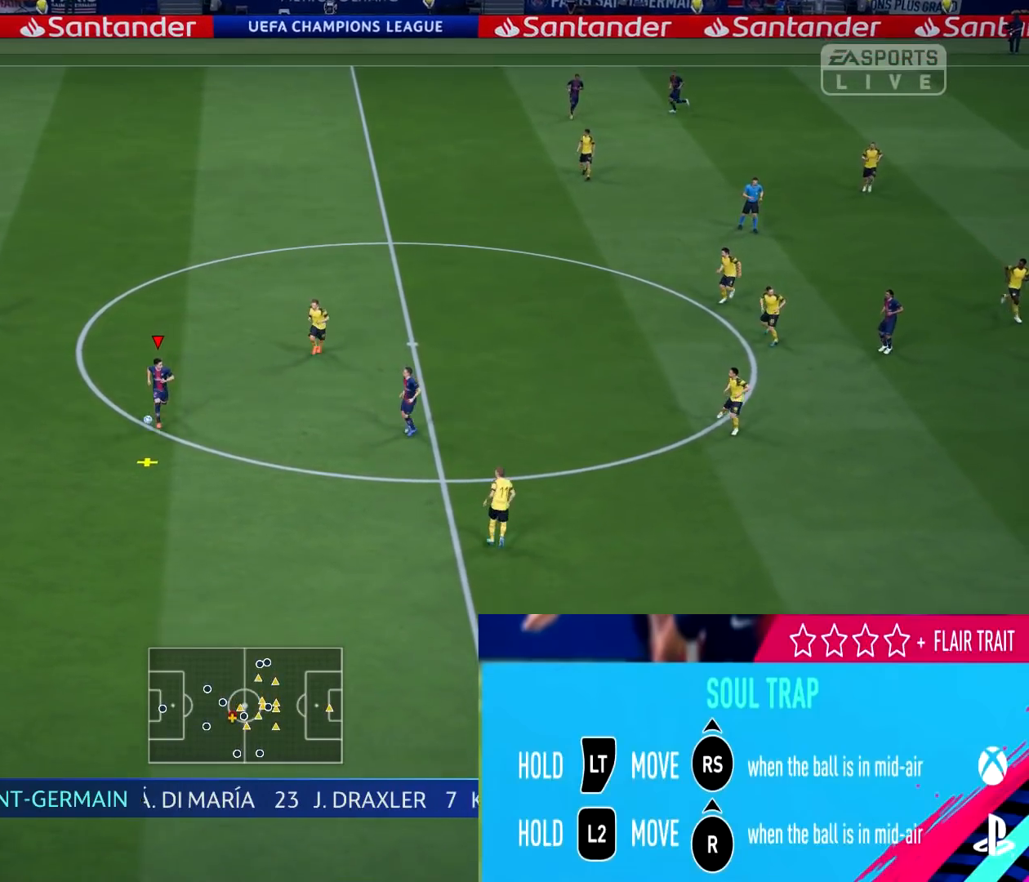
{"buttons": ["L2"], "left_stick": "center", "right_stick": "center", "events": []}
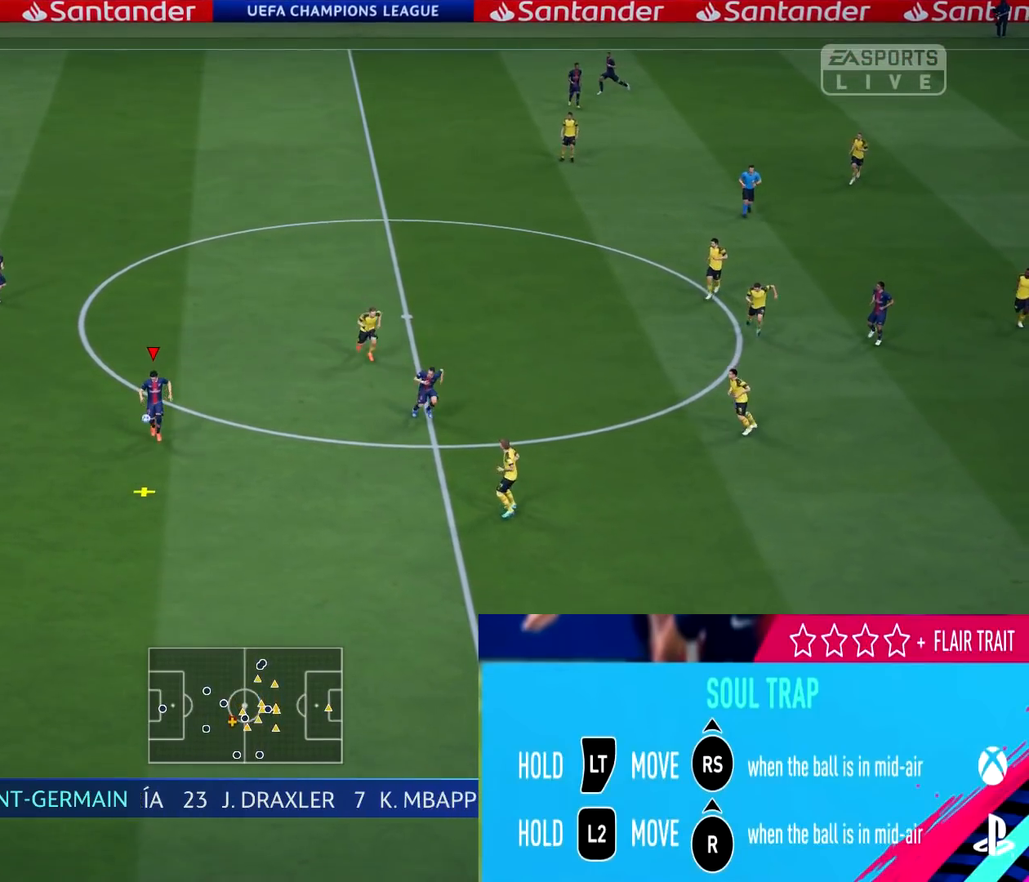
{"buttons": ["L2"], "left_stick": "center", "right_stick": "center", "events": [[350, "right_stick", "down"], [500, "right_stick", "center"]]}
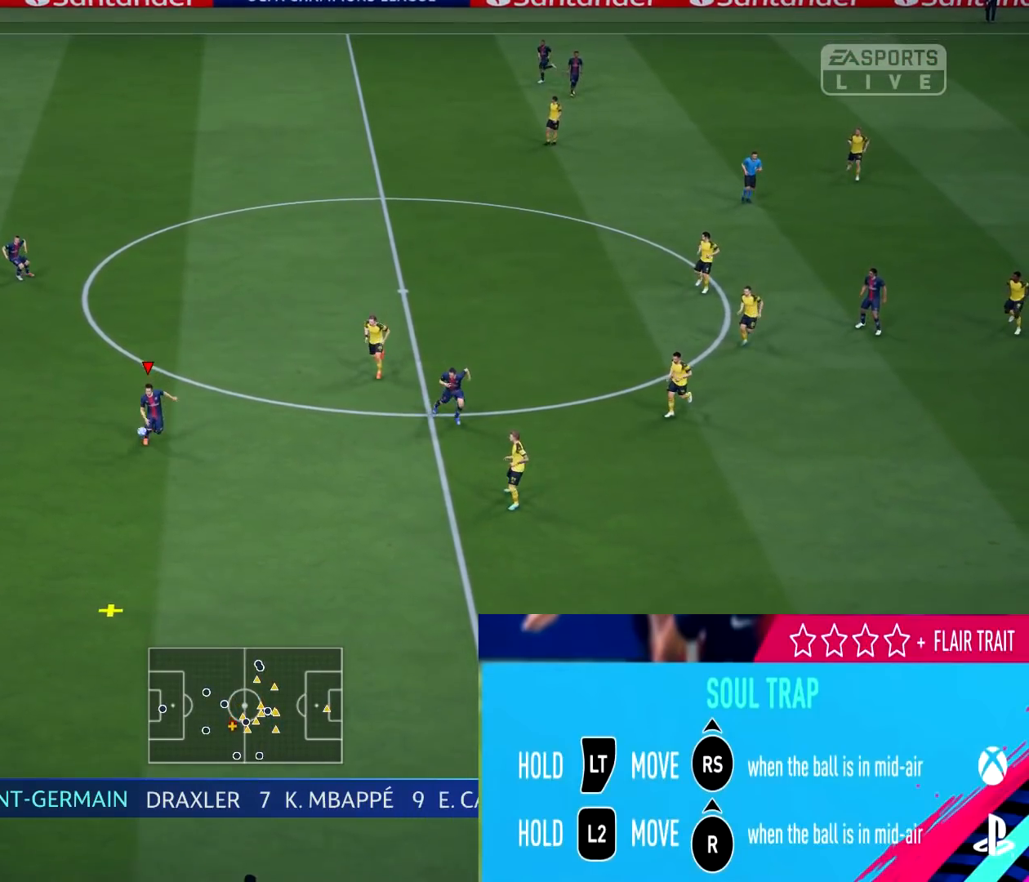
{"buttons": ["L2"], "left_stick": "center", "right_stick": "center", "events": []}
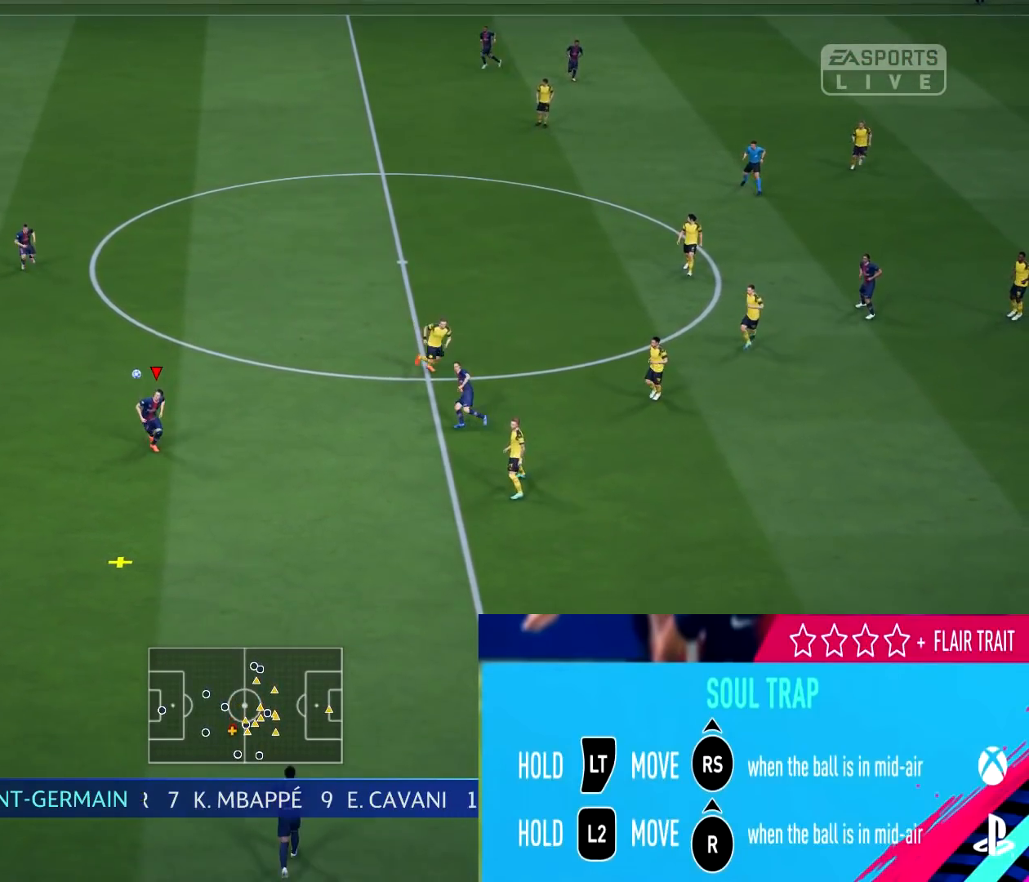
{"buttons": ["L2"], "left_stick": "center", "right_stick": "center", "events": []}
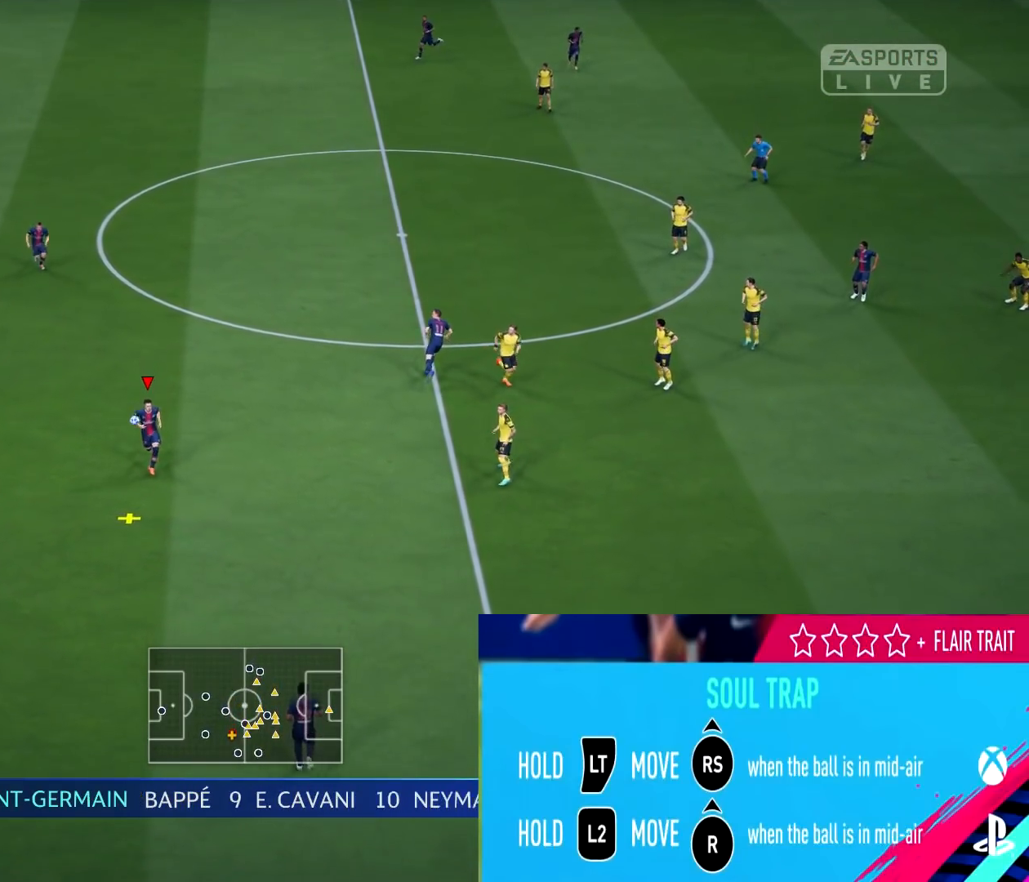
{"buttons": ["L2"], "left_stick": "center", "right_stick": "center", "events": [[117, "right_stick", "down"], [284, "right_stick", "center"]]}
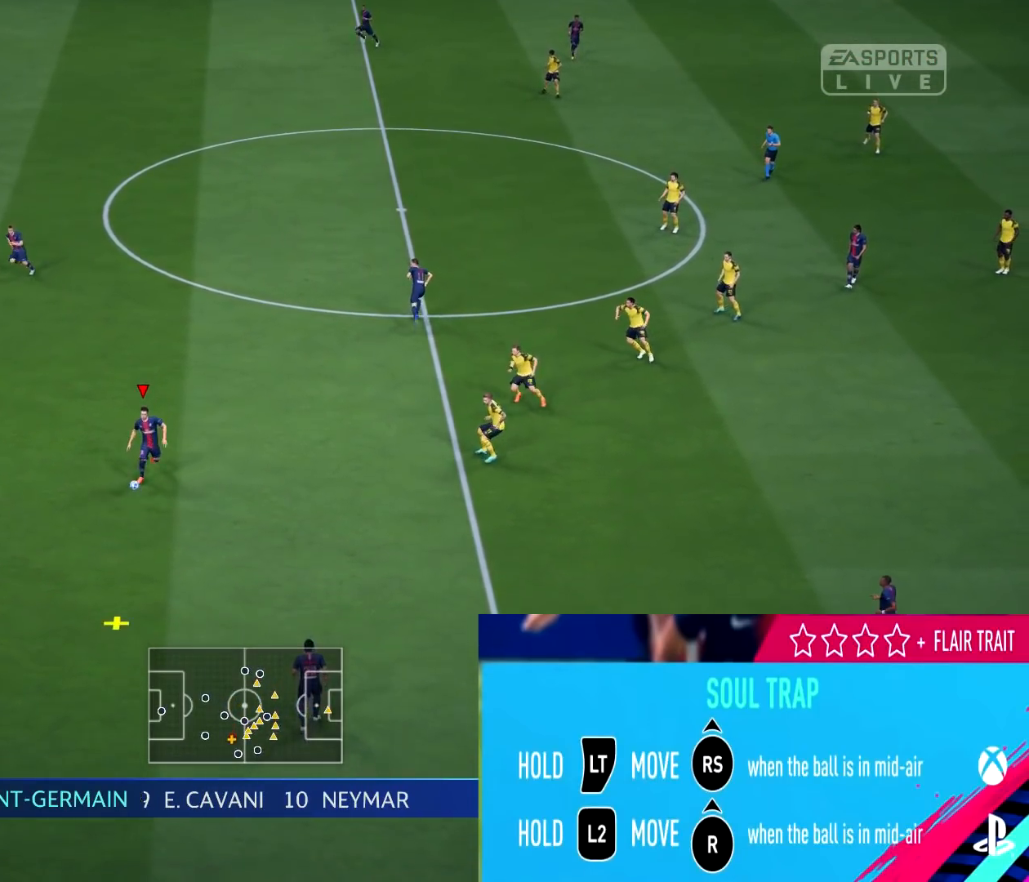
{"buttons": ["L2"], "left_stick": "center", "right_stick": "center", "events": []}